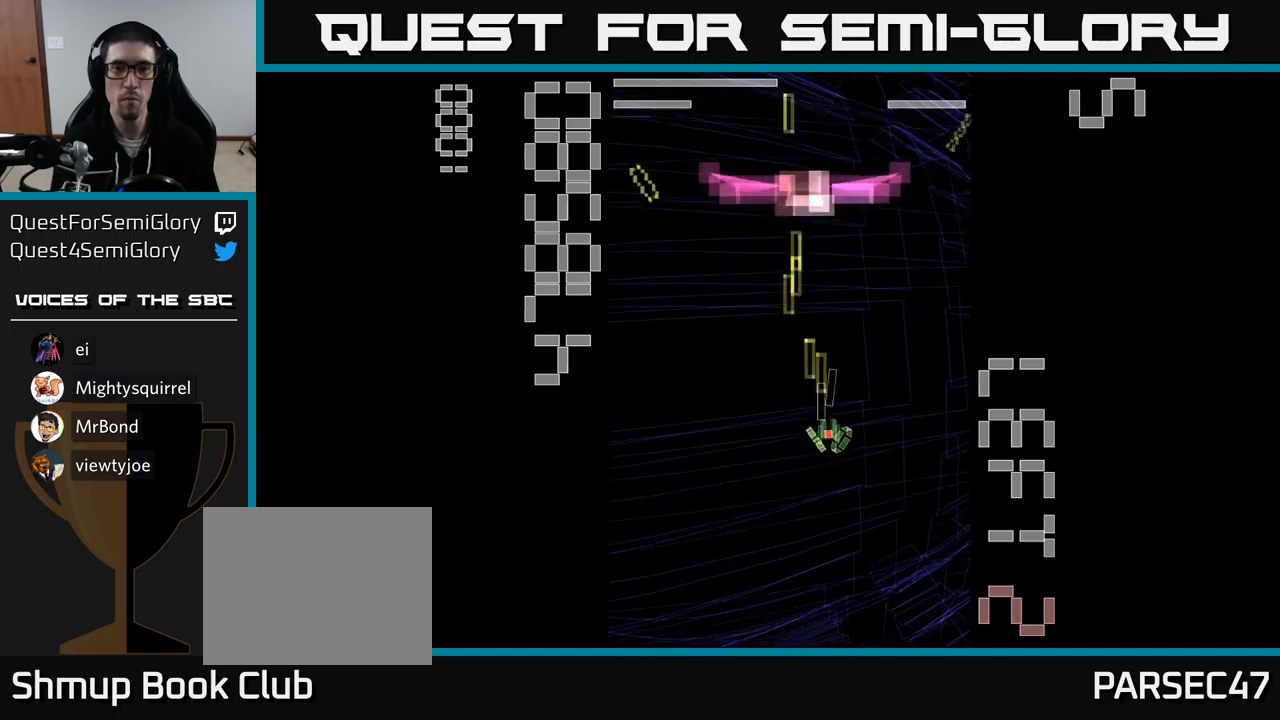
Gameplay with a controller (Xbox layout); each line is a JSON object with the inputs held at the frame after it. "events" lists button and stick changes between this image and that frame as [ms after this image, input, new state], when the widget could be followed in between. Not read: left_stick right_stick.
{"buttons": ["A", "X"], "events": [[17, "DPAD_RIGHT", "up"], [100, "DPAD_RIGHT", "down"], [417, "DPAD_UP", "up"], [467, "DPAD_RIGHT", "up"]]}
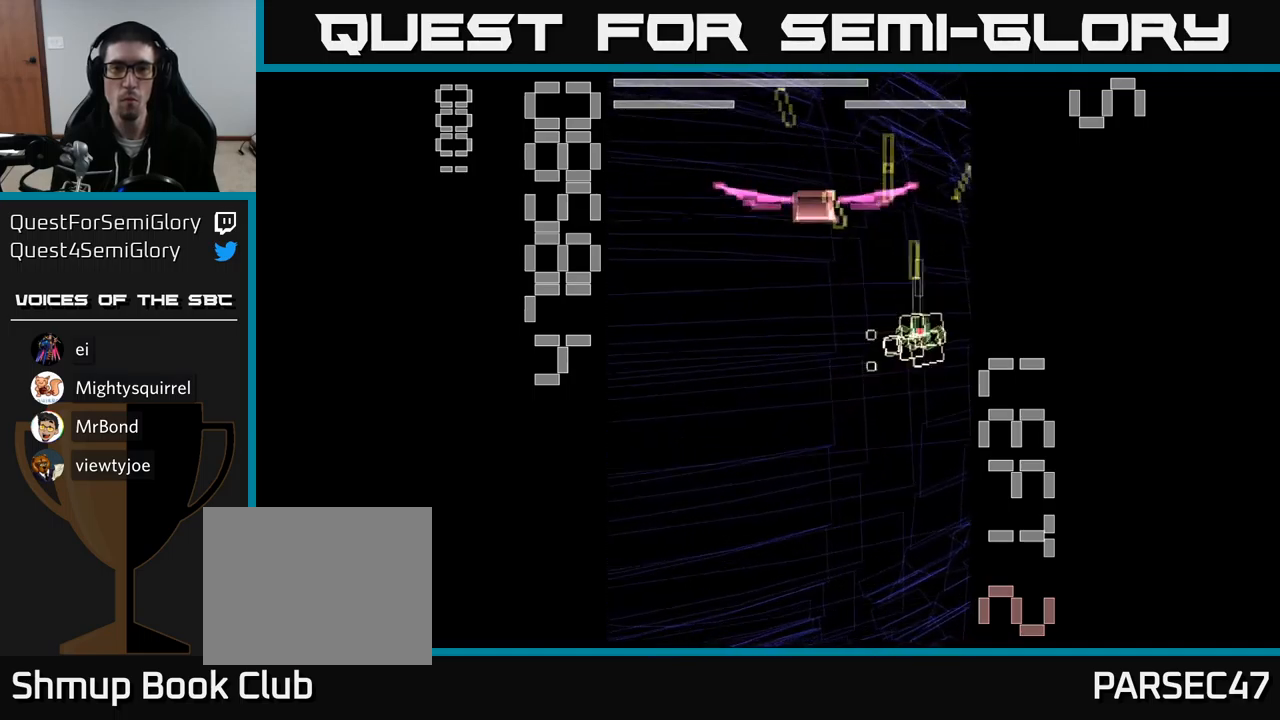
{"buttons": ["A", "DPAD_RIGHT"], "events": [[217, "DPAD_LEFT", "down"], [250, "DPAD_UP", "down"], [334, "DPAD_LEFT", "up"], [384, "DPAD_UP", "up"], [417, "X", "up"], [467, "DPAD_RIGHT", "down"]]}
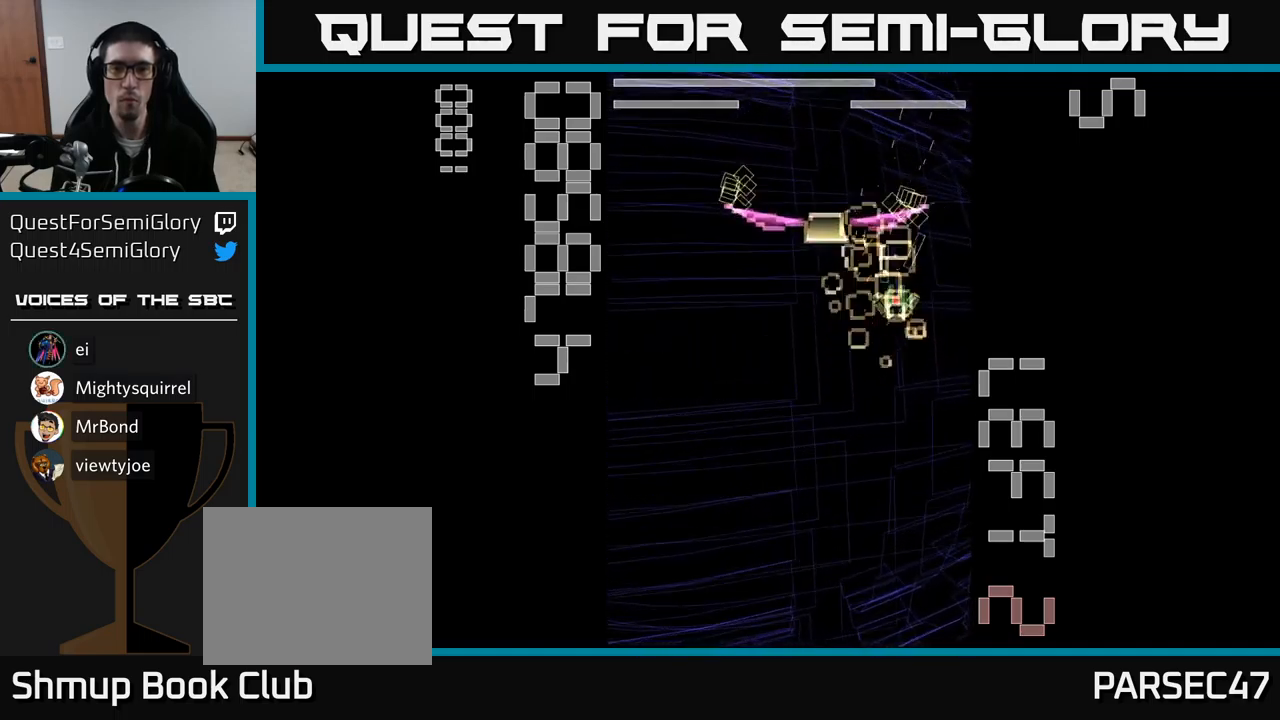
{"buttons": ["A", "X", "DPAD_DOWN", "DPAD_LEFT"], "events": [[34, "DPAD_DOWN", "down"], [84, "DPAD_RIGHT", "up"], [84, "X", "down"], [484, "DPAD_LEFT", "down"]]}
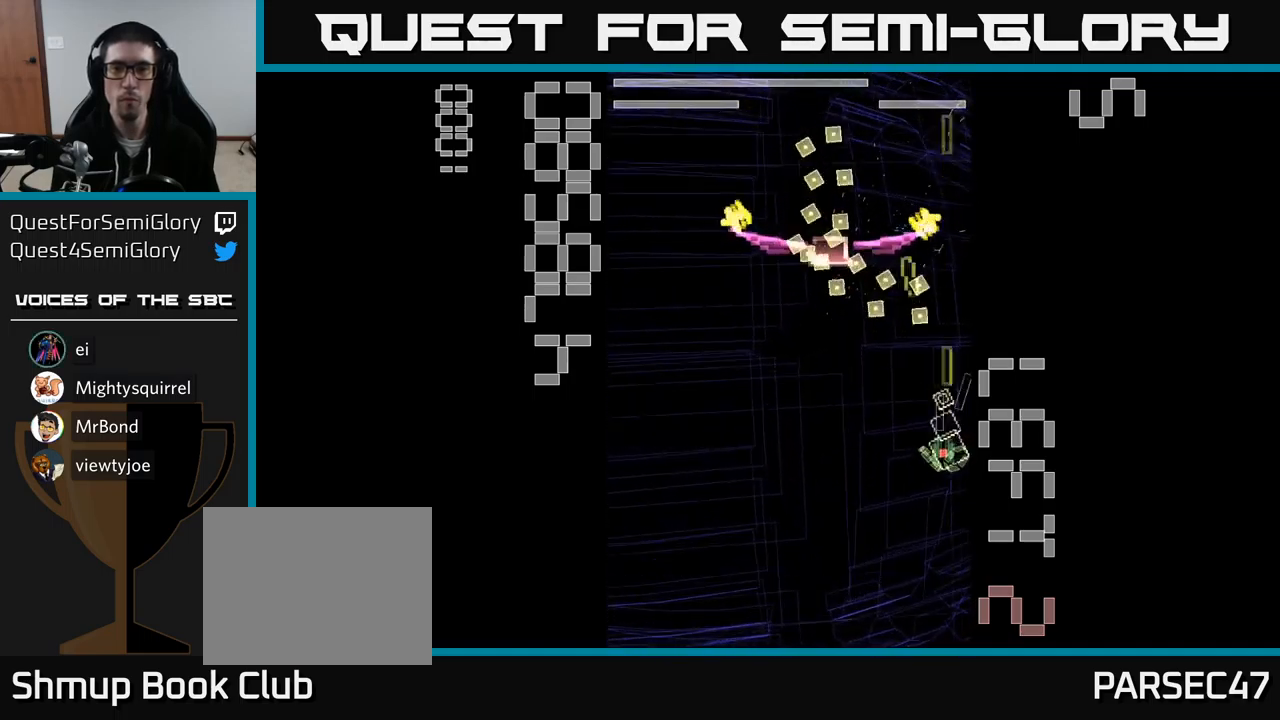
{"buttons": ["A", "X", "DPAD_UP"], "events": [[117, "DPAD_LEFT", "up"], [284, "DPAD_DOWN", "up"], [317, "DPAD_LEFT", "down"], [417, "DPAD_LEFT", "up"], [500, "DPAD_UP", "down"]]}
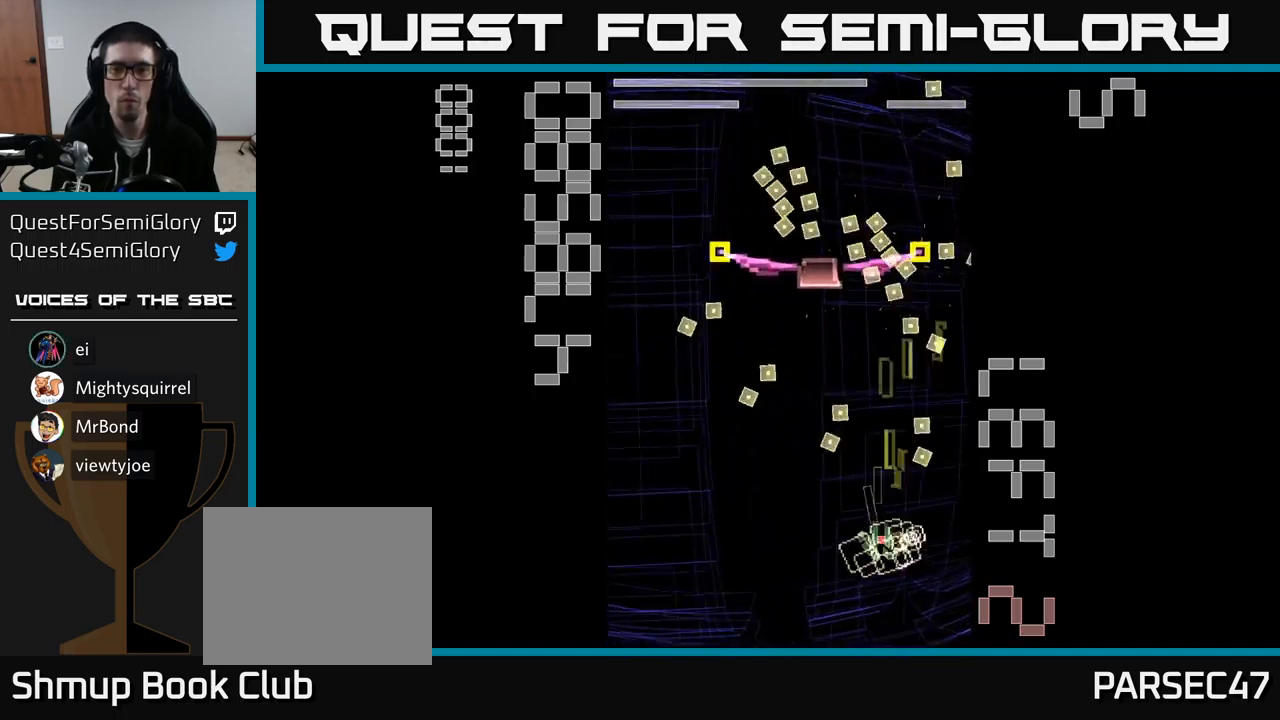
{"buttons": ["A", "X"], "events": [[167, "X", "up"], [217, "DPAD_UP", "up"], [300, "X", "down"], [367, "DPAD_DOWN", "down"], [484, "DPAD_DOWN", "up"]]}
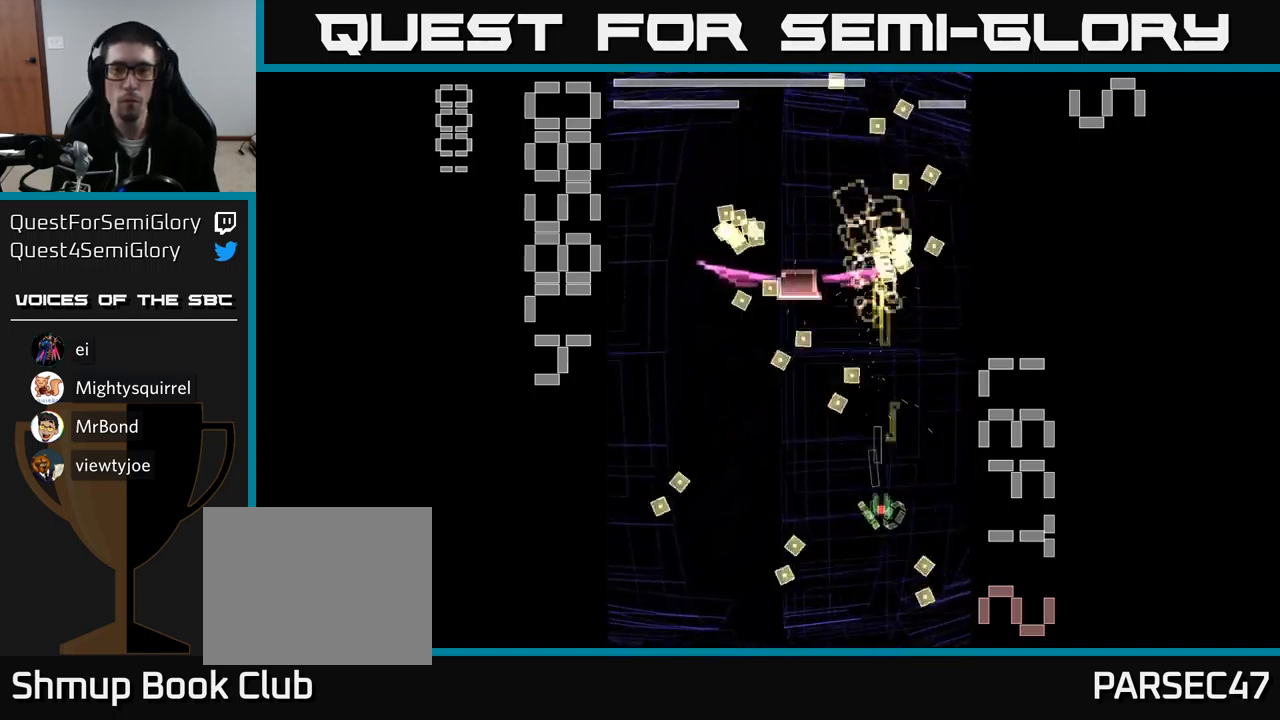
{"buttons": ["A", "X", "DPAD_UP", "DPAD_LEFT"], "events": [[284, "DPAD_UP", "down"], [334, "DPAD_LEFT", "down"]]}
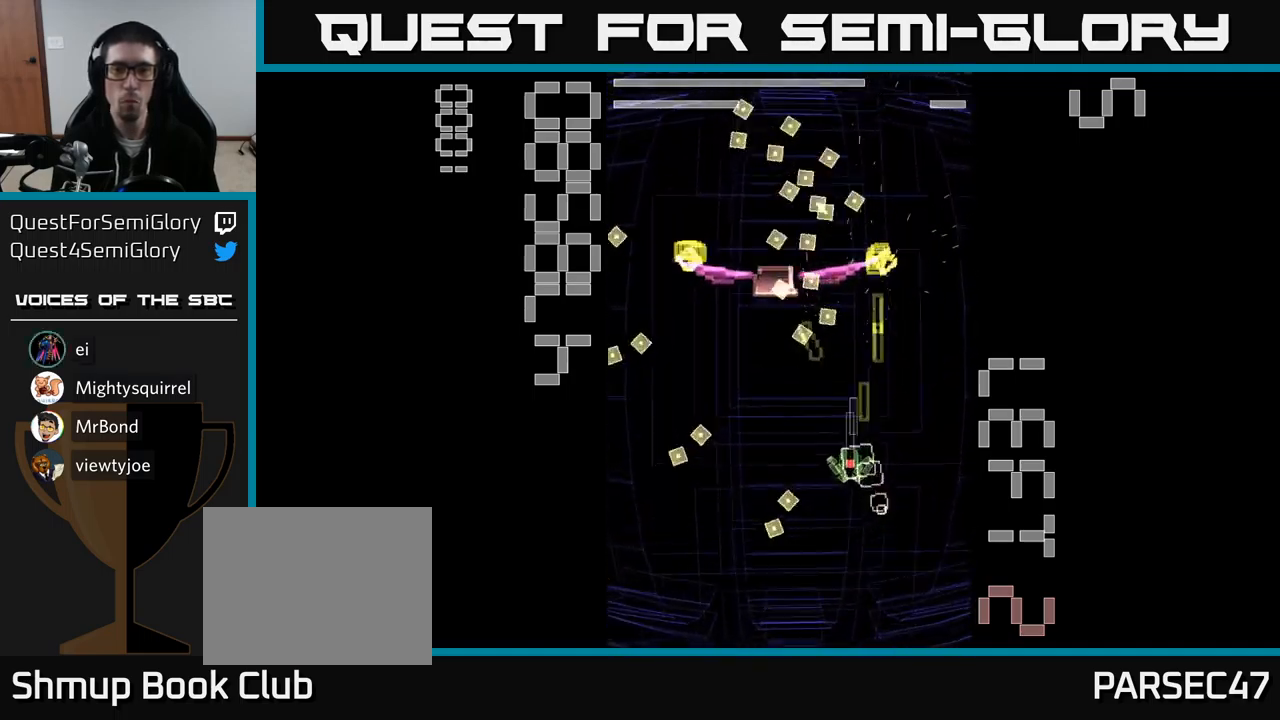
{"buttons": ["A", "DPAD_UP"], "events": [[34, "DPAD_UP", "up"], [100, "DPAD_DOWN", "down"], [150, "DPAD_LEFT", "up"], [150, "X", "up"], [300, "DPAD_DOWN", "up"], [484, "DPAD_UP", "down"]]}
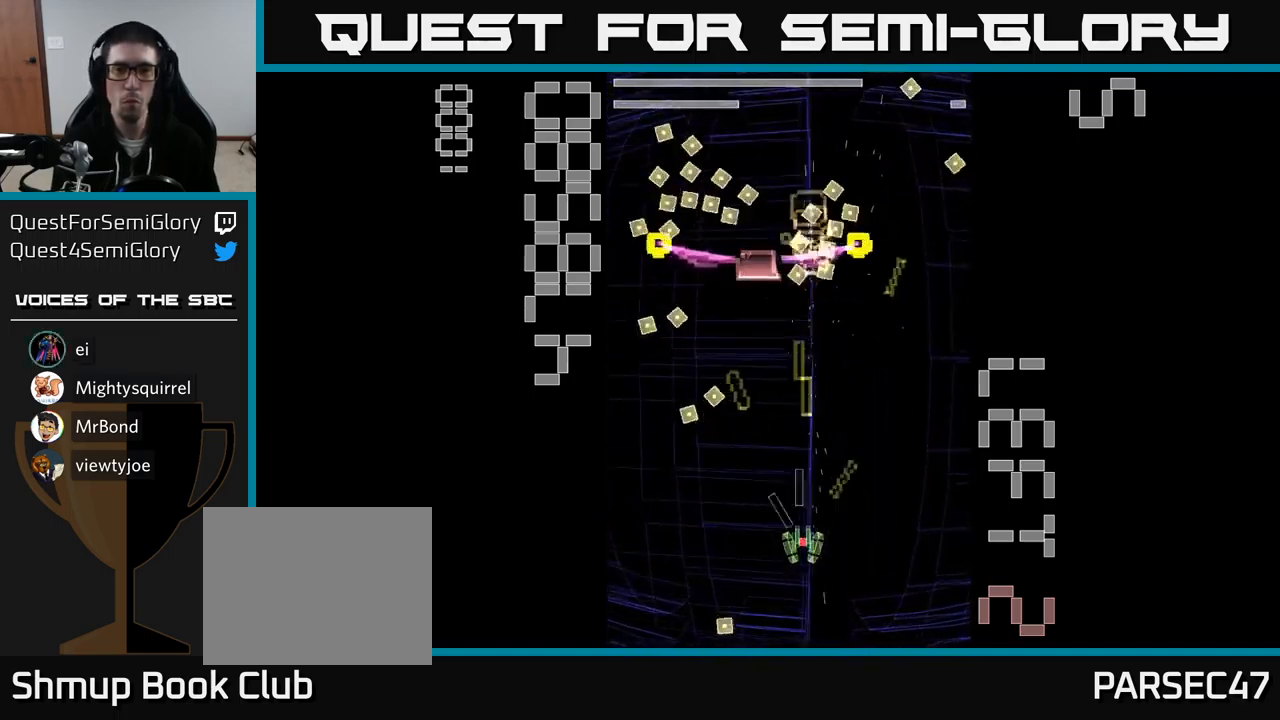
{"buttons": ["A"], "events": [[350, "DPAD_UP", "up"], [384, "DPAD_DOWN", "down"], [384, "DPAD_RIGHT", "down"], [417, "DPAD_RIGHT", "up"], [434, "DPAD_DOWN", "up"]]}
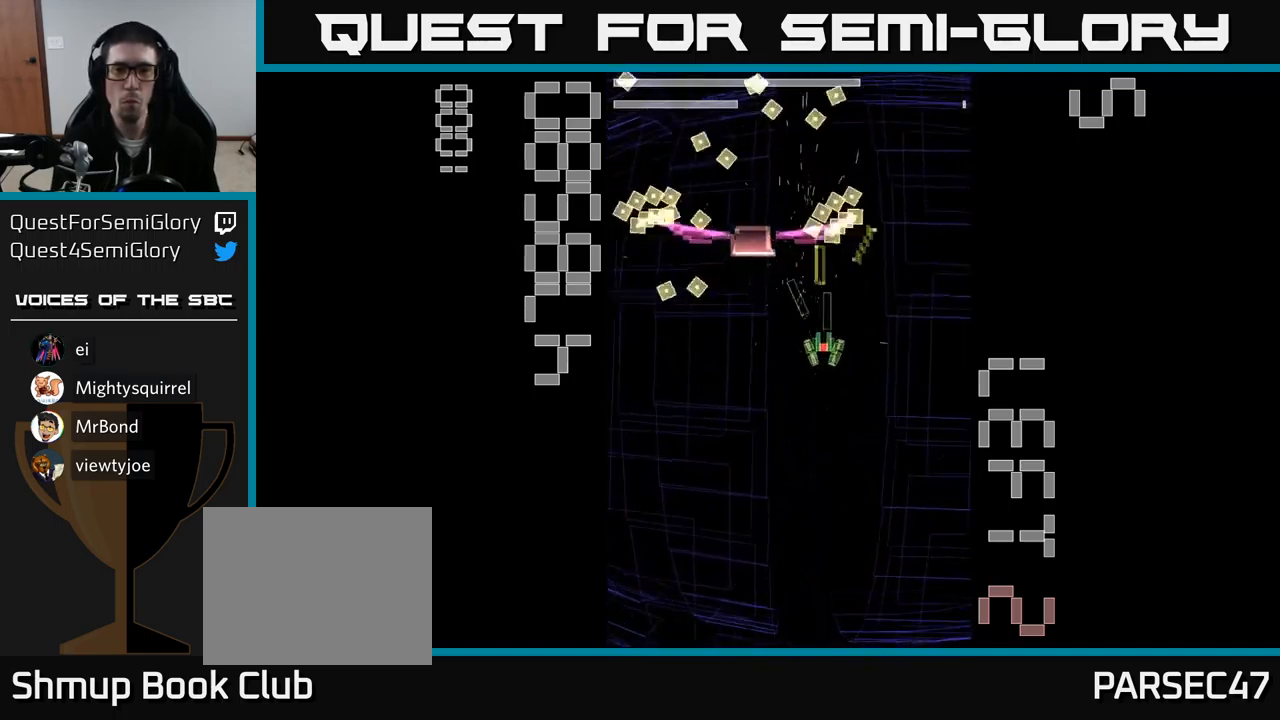
{"buttons": ["A", "X", "DPAD_UP"], "events": [[417, "DPAD_UP", "down"], [500, "X", "down"]]}
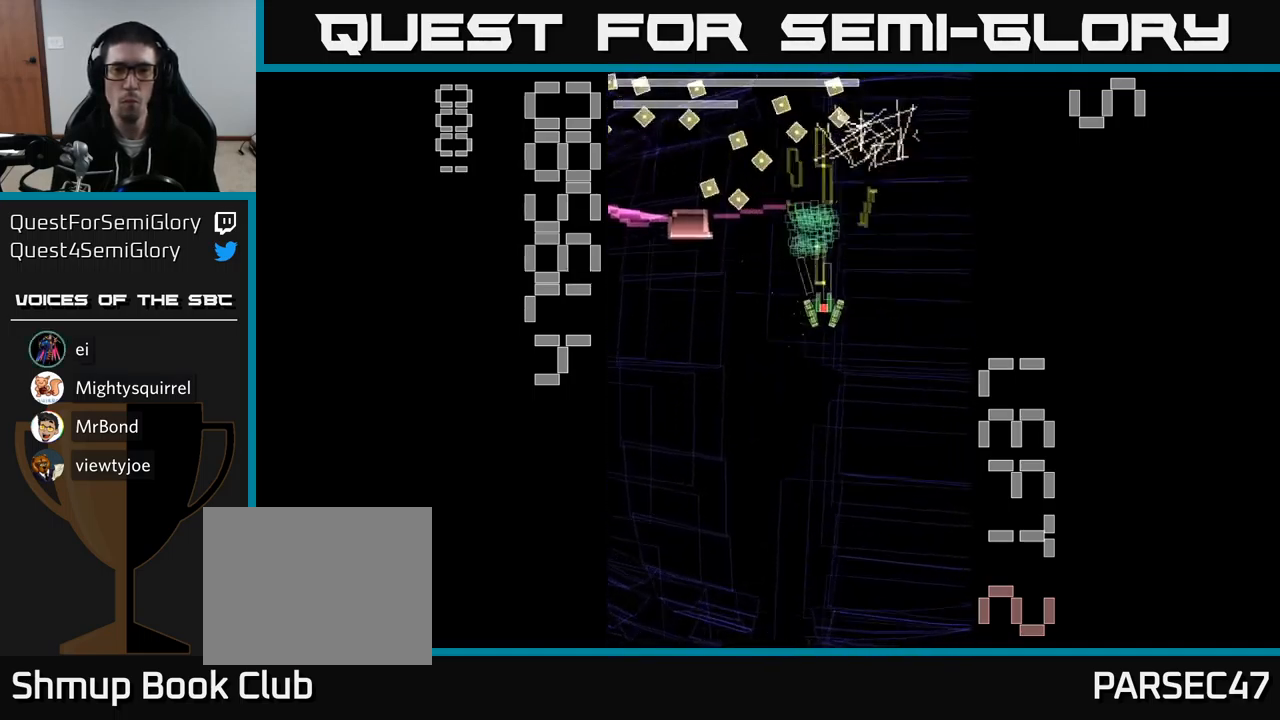
{"buttons": ["A", "X", "DPAD_DOWN", "DPAD_LEFT"], "events": [[184, "DPAD_UP", "up"], [200, "DPAD_DOWN", "down"], [217, "DPAD_LEFT", "down"]]}
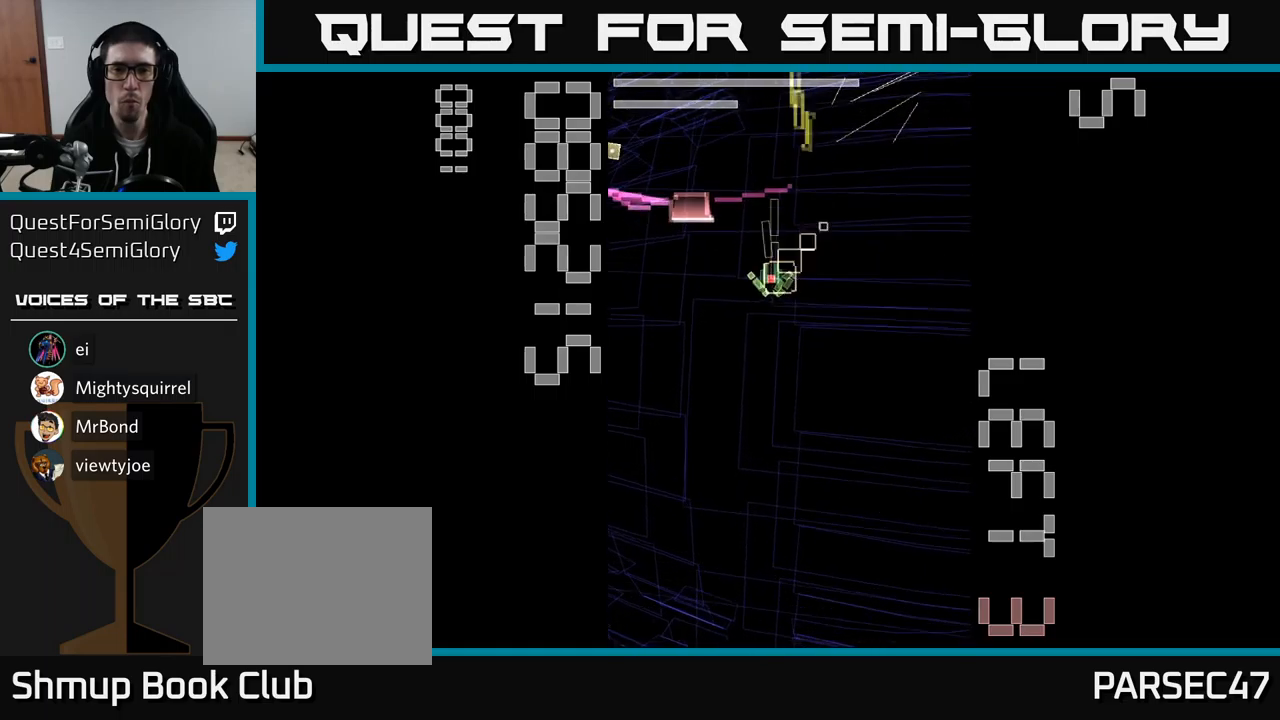
{"buttons": ["A", "X", "DPAD_UP"], "events": [[200, "DPAD_DOWN", "up"], [317, "DPAD_UP", "down"], [383, "DPAD_LEFT", "up"]]}
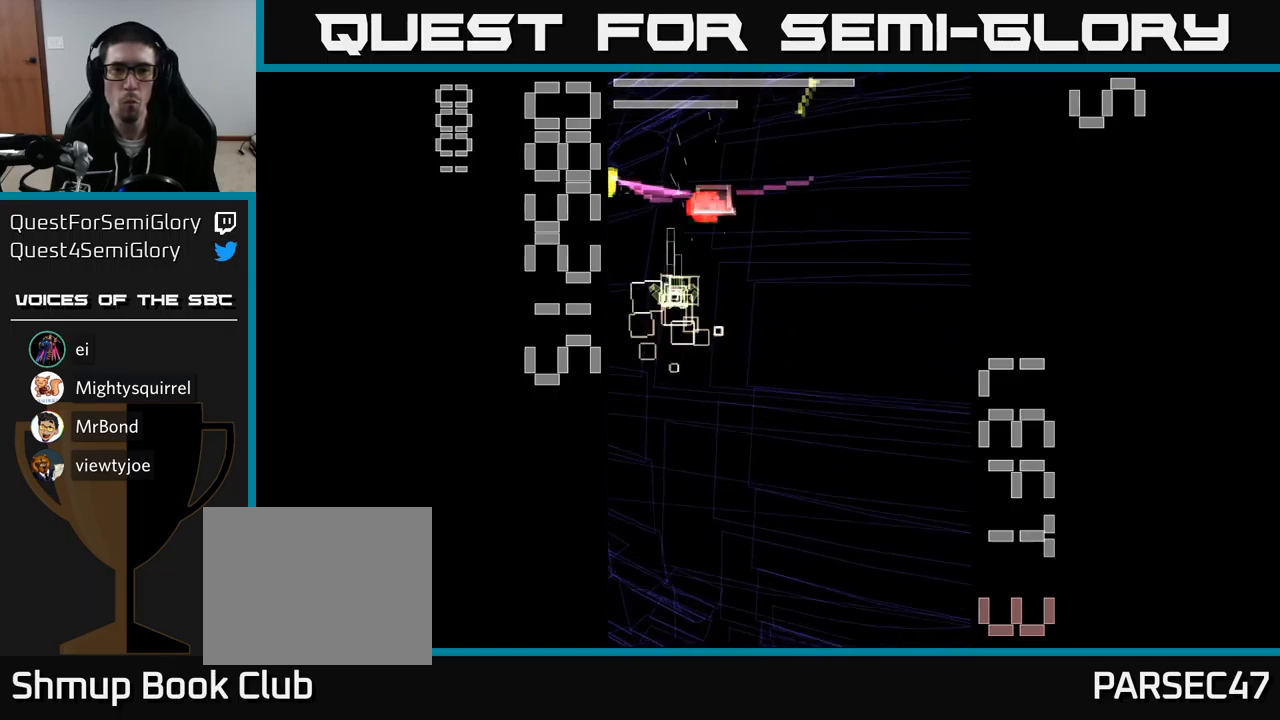
{"buttons": ["A", "X", "DPAD_DOWN"], "events": [[17, "DPAD_UP", "up"], [167, "DPAD_DOWN", "down"], [200, "X", "up"], [333, "X", "down"]]}
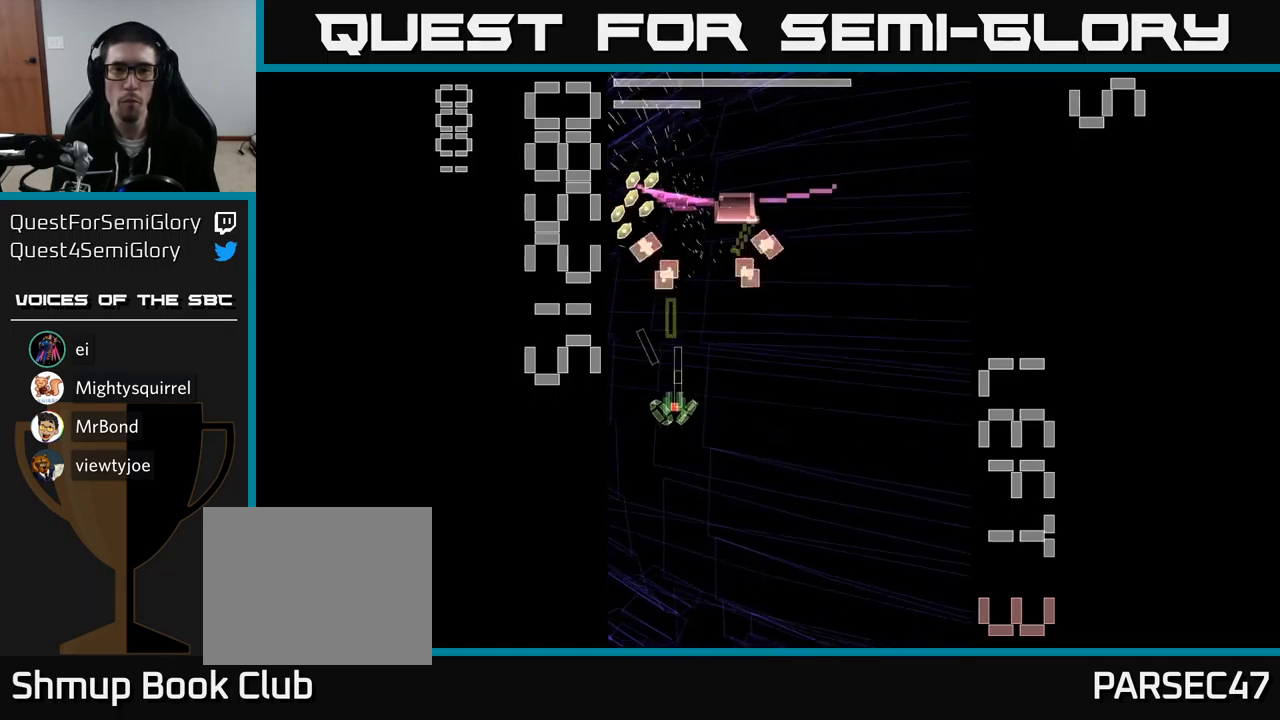
{"buttons": ["A", "X", "DPAD_UP", "DPAD_RIGHT"], "events": [[67, "DPAD_RIGHT", "down"], [83, "DPAD_DOWN", "up"], [233, "DPAD_RIGHT", "up"], [417, "DPAD_RIGHT", "down"], [450, "DPAD_UP", "down"]]}
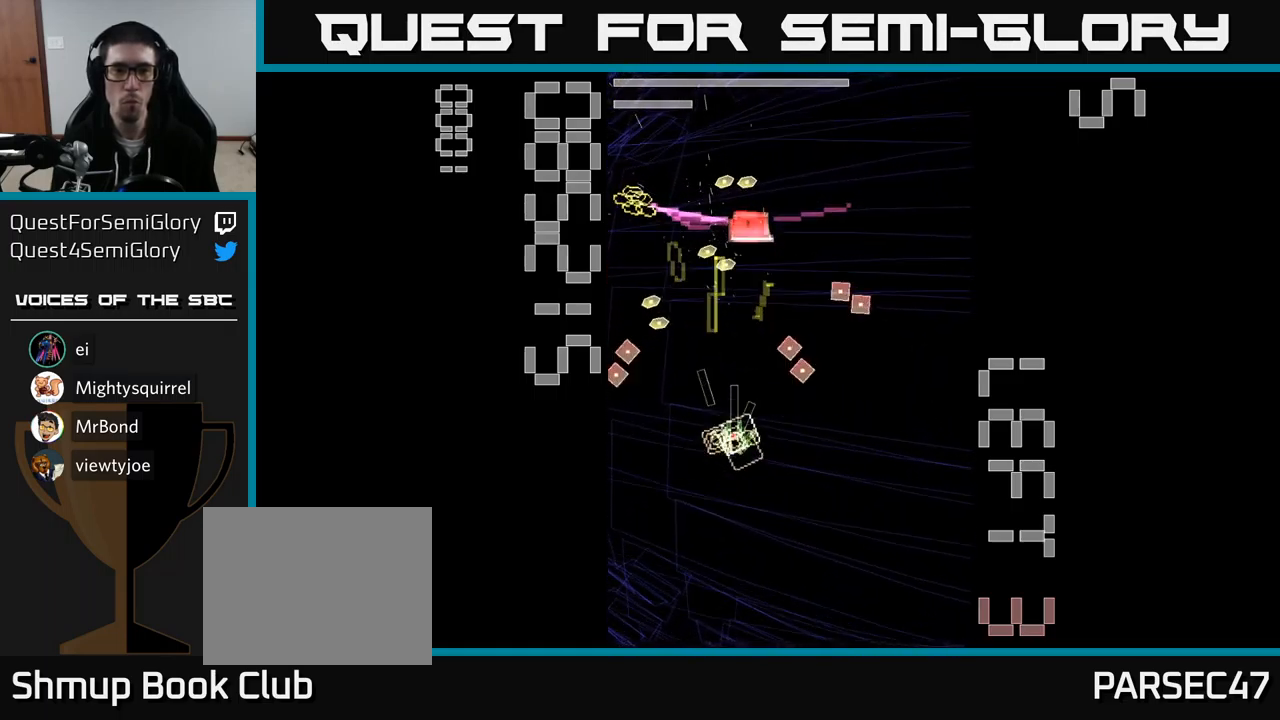
{"buttons": ["A", "DPAD_DOWN"], "events": [[33, "DPAD_RIGHT", "up"], [300, "DPAD_LEFT", "down"], [383, "DPAD_UP", "up"], [450, "DPAD_DOWN", "down"], [450, "DPAD_LEFT", "up"], [483, "X", "up"]]}
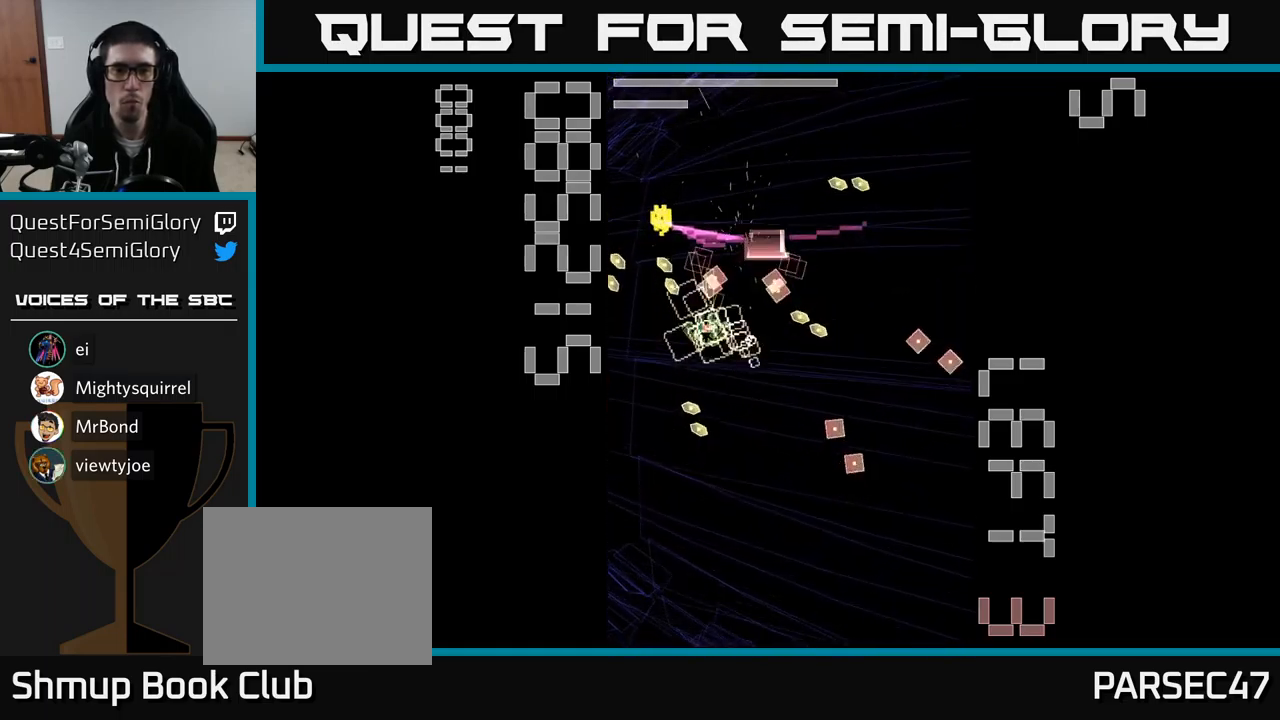
{"buttons": ["A", "X"], "events": [[17, "DPAD_RIGHT", "down"], [83, "X", "down"], [267, "DPAD_RIGHT", "up"], [383, "DPAD_DOWN", "up"]]}
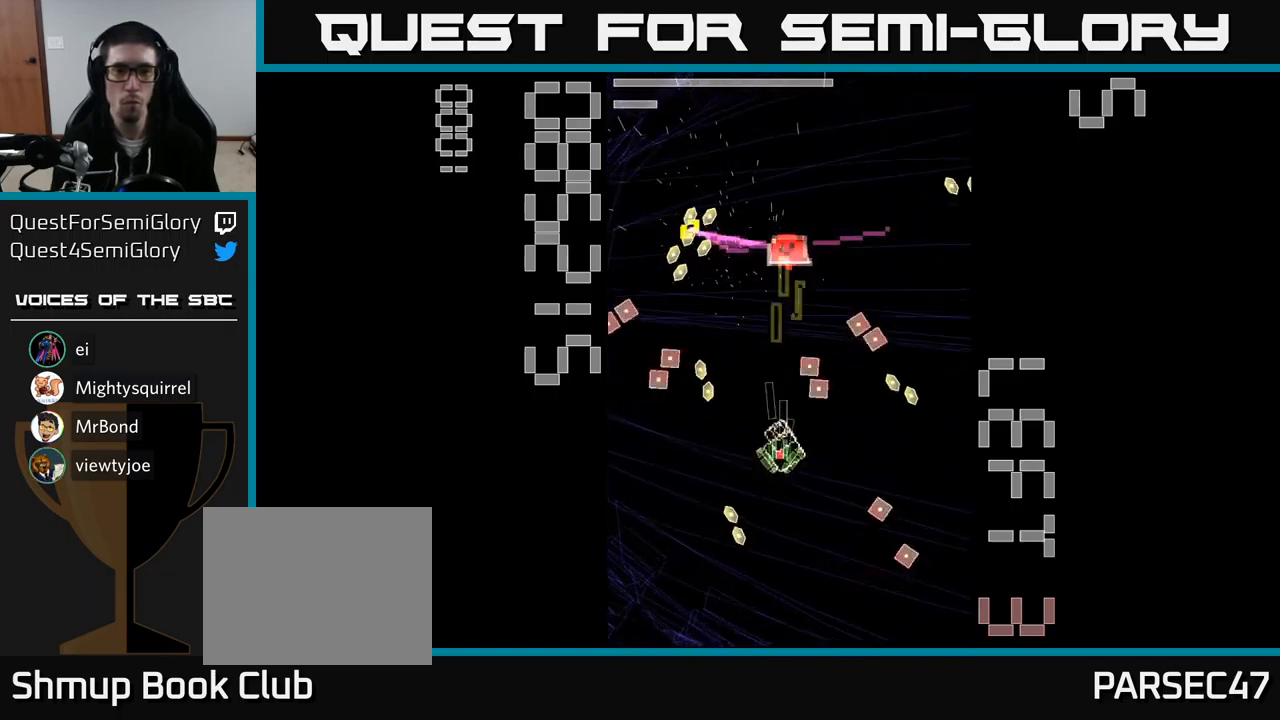
{"buttons": ["A", "DPAD_DOWN", "DPAD_RIGHT"], "events": [[33, "DPAD_UP", "down"], [250, "DPAD_LEFT", "down"], [267, "DPAD_UP", "up"], [333, "DPAD_DOWN", "down"], [383, "DPAD_LEFT", "up"], [483, "DPAD_RIGHT", "down"], [483, "X", "up"]]}
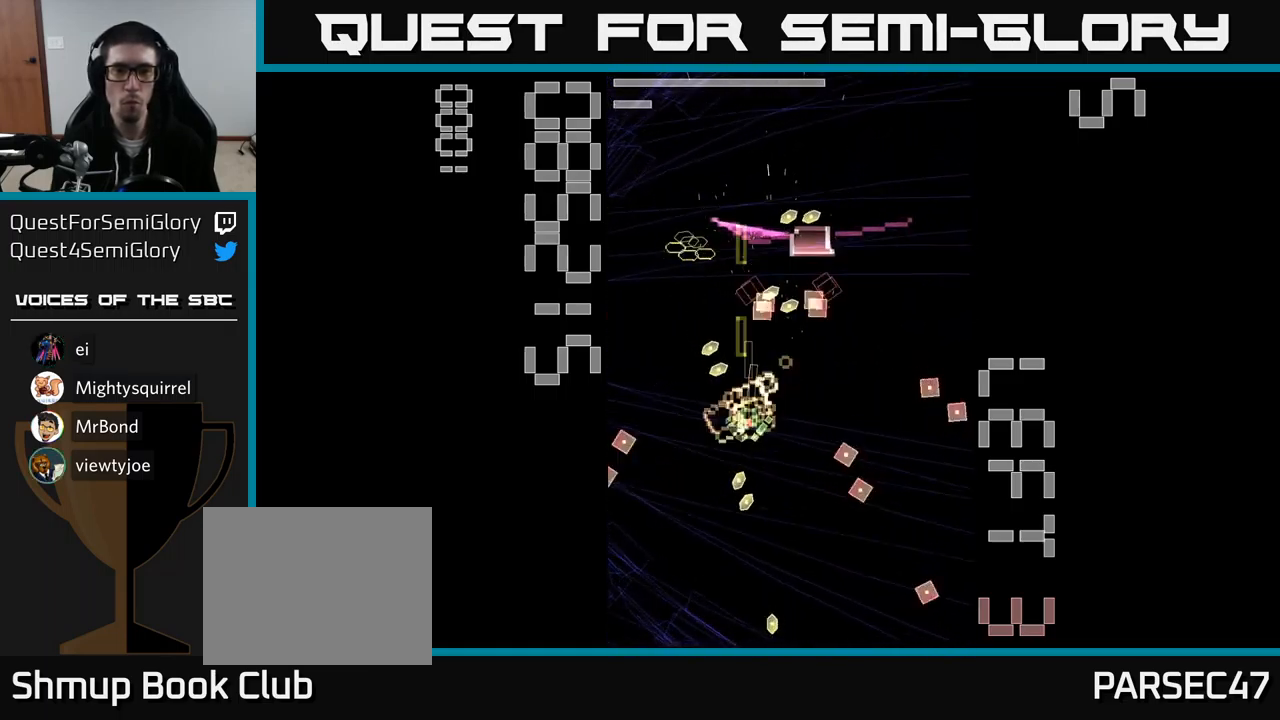
{"buttons": ["A", "X", "DPAD_UP", "DPAD_LEFT"], "events": [[17, "DPAD_DOWN", "up"], [150, "DPAD_RIGHT", "up"], [317, "X", "down"], [417, "DPAD_LEFT", "down"], [467, "DPAD_UP", "down"]]}
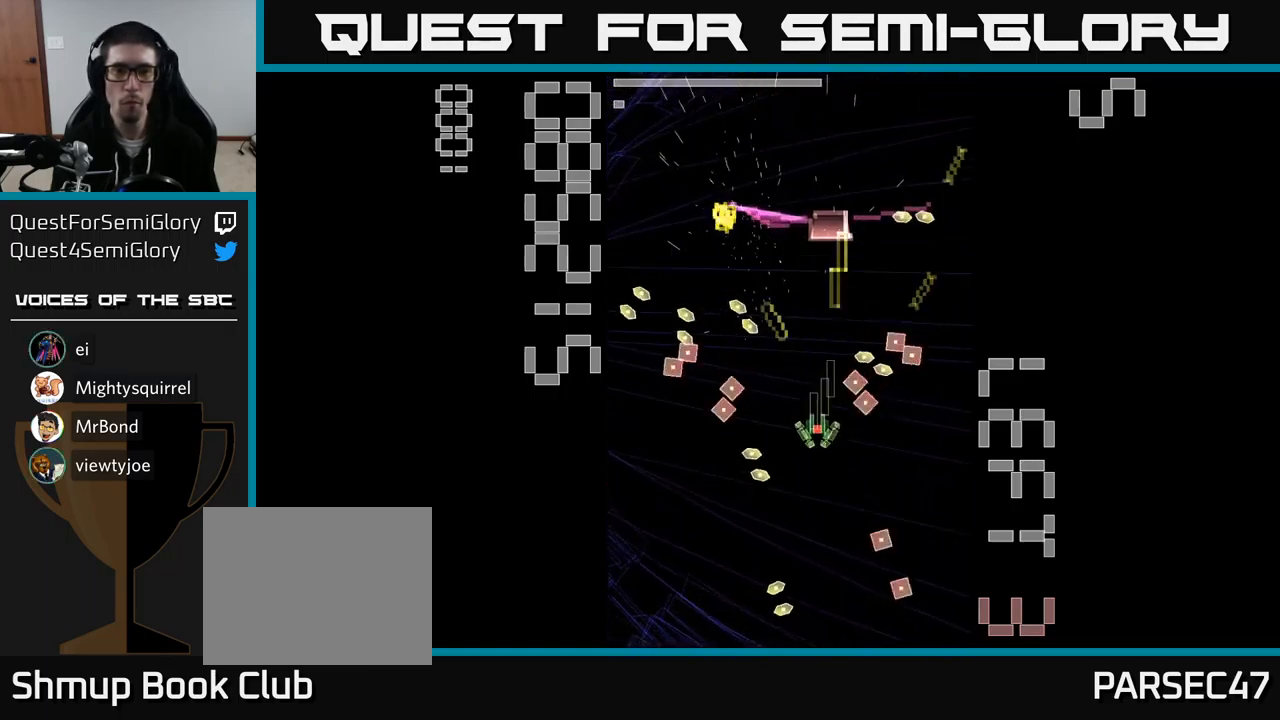
{"buttons": ["A", "DPAD_LEFT"], "events": [[33, "DPAD_LEFT", "up"], [133, "DPAD_UP", "up"], [167, "DPAD_RIGHT", "down"], [283, "DPAD_RIGHT", "up"], [300, "DPAD_UP", "down"], [300, "X", "up"], [450, "DPAD_LEFT", "down"], [500, "DPAD_UP", "up"]]}
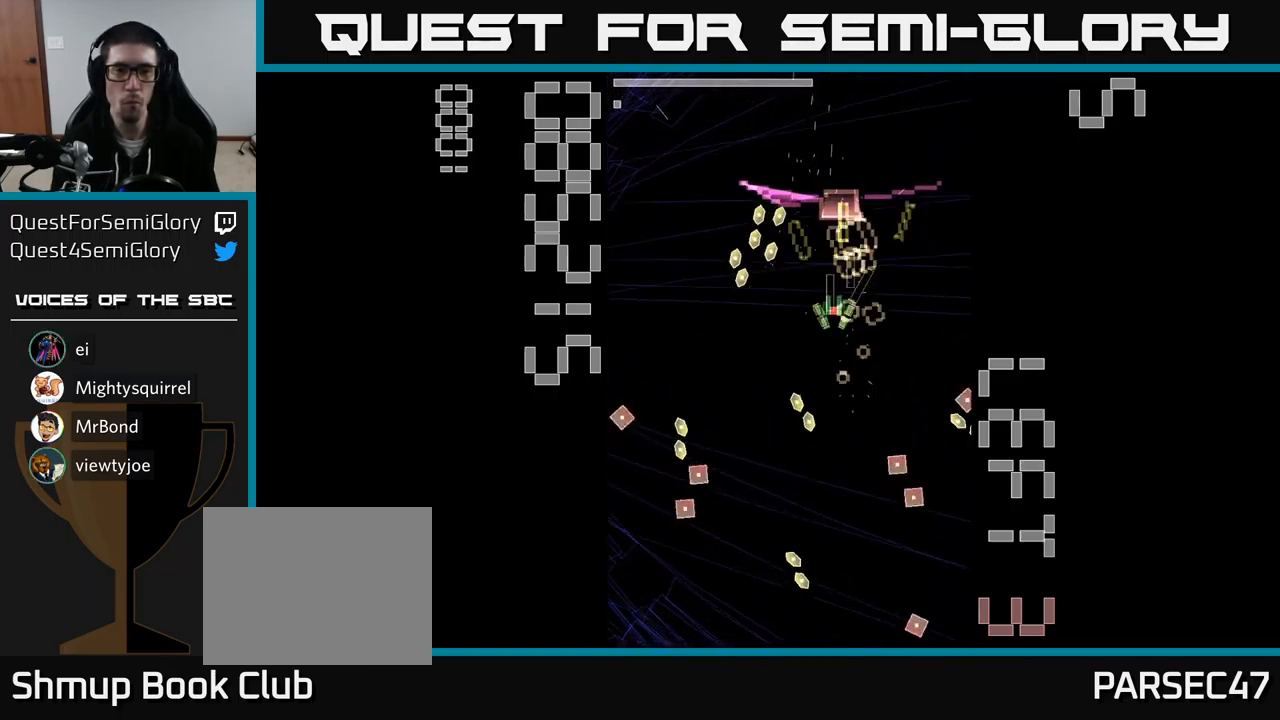
{"buttons": ["A", "DPAD_UP"], "events": [[50, "DPAD_DOWN", "down"], [133, "DPAD_LEFT", "up"], [383, "DPAD_DOWN", "up"], [400, "DPAD_LEFT", "down"], [417, "DPAD_LEFT", "up"], [417, "DPAD_UP", "down"]]}
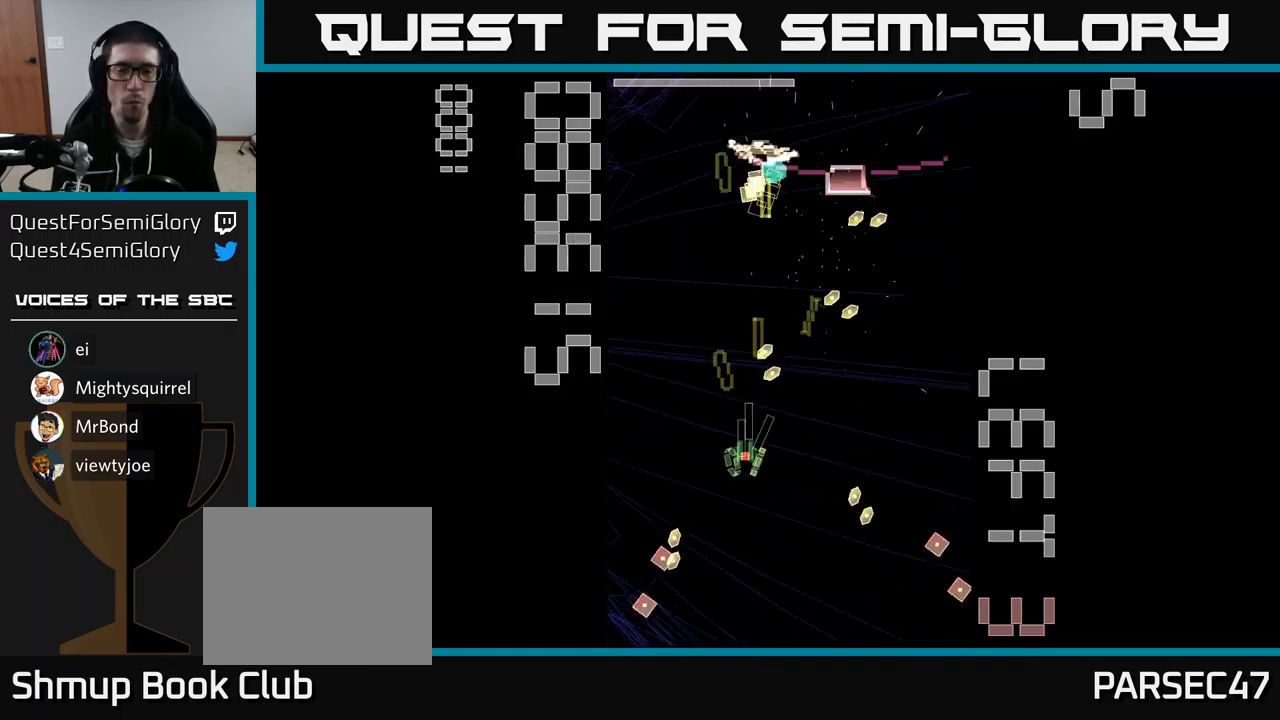
{"buttons": ["A", "DPAD_RIGHT"], "events": [[417, "DPAD_RIGHT", "down"], [467, "DPAD_UP", "up"]]}
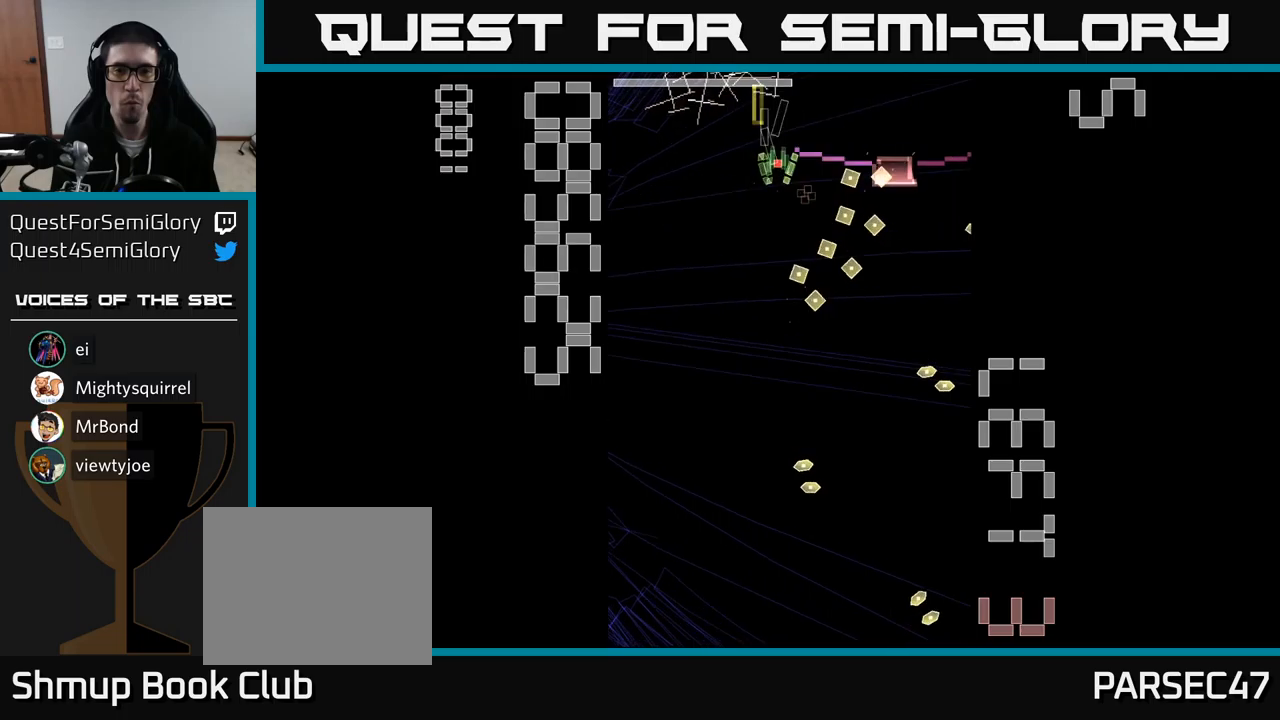
{"buttons": ["A", "X", "DPAD_DOWN", "DPAD_RIGHT"], "events": [[67, "DPAD_RIGHT", "up"], [67, "X", "down"], [84, "DPAD_DOWN", "down"], [84, "DPAD_LEFT", "down"], [234, "DPAD_LEFT", "up"], [284, "DPAD_RIGHT", "down"]]}
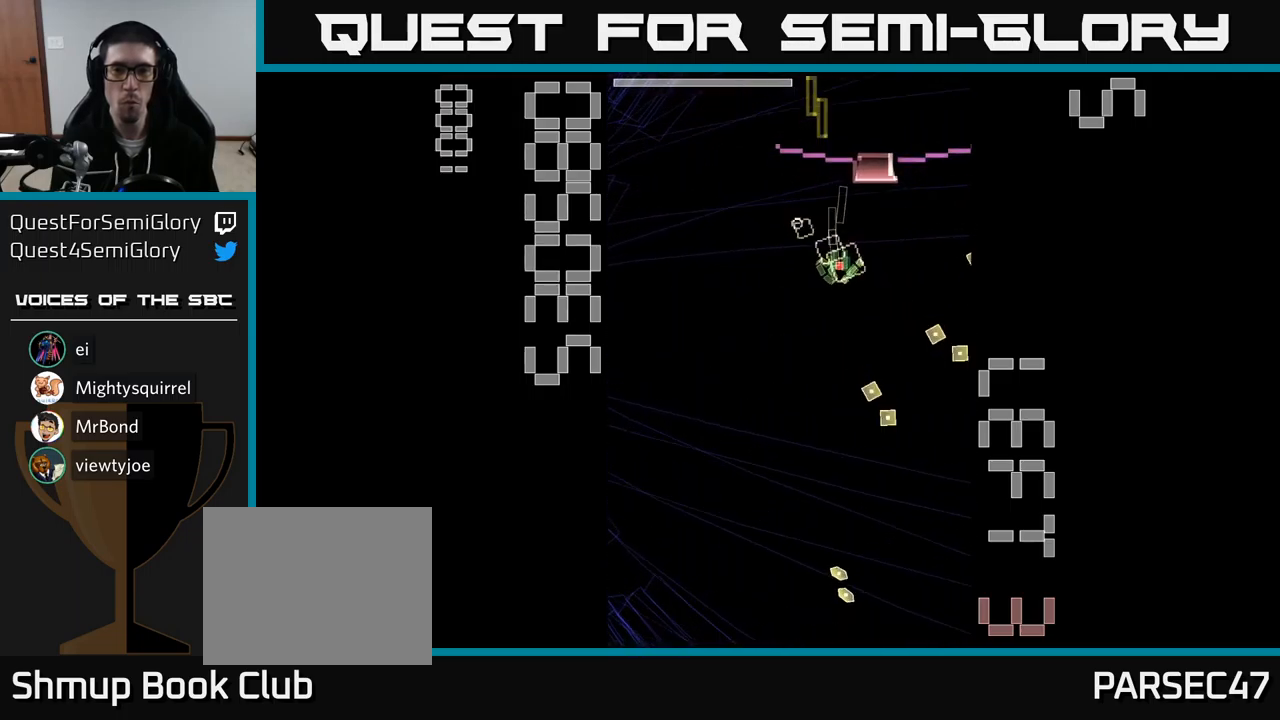
{"buttons": ["A", "X"], "events": [[17, "DPAD_DOWN", "up"], [67, "DPAD_RIGHT", "up"], [117, "DPAD_LEFT", "down"], [284, "DPAD_LEFT", "up"]]}
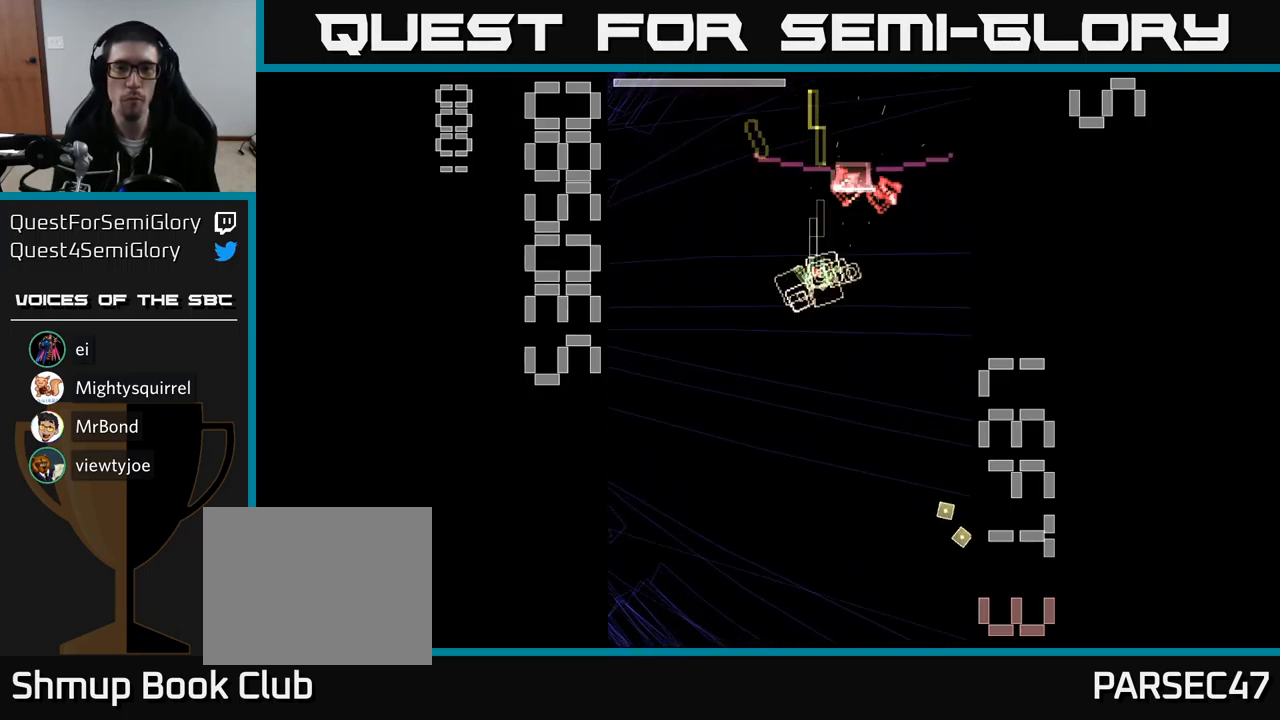
{"buttons": ["A", "X", "DPAD_DOWN"], "events": [[84, "DPAD_DOWN", "down"], [134, "DPAD_RIGHT", "down"], [167, "X", "up"], [217, "DPAD_RIGHT", "up"], [267, "X", "down"]]}
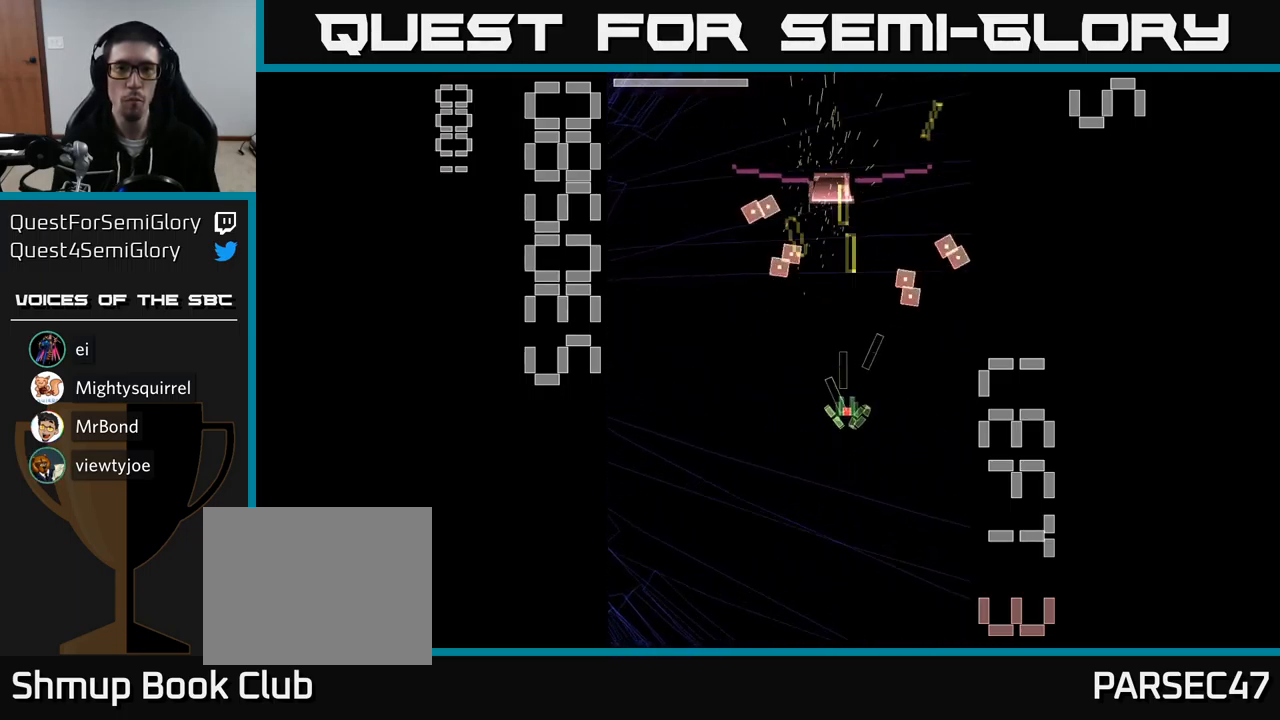
{"buttons": ["A", "X", "DPAD_UP"], "events": [[84, "DPAD_LEFT", "down"], [134, "DPAD_DOWN", "up"], [184, "DPAD_UP", "down"], [200, "DPAD_LEFT", "up"]]}
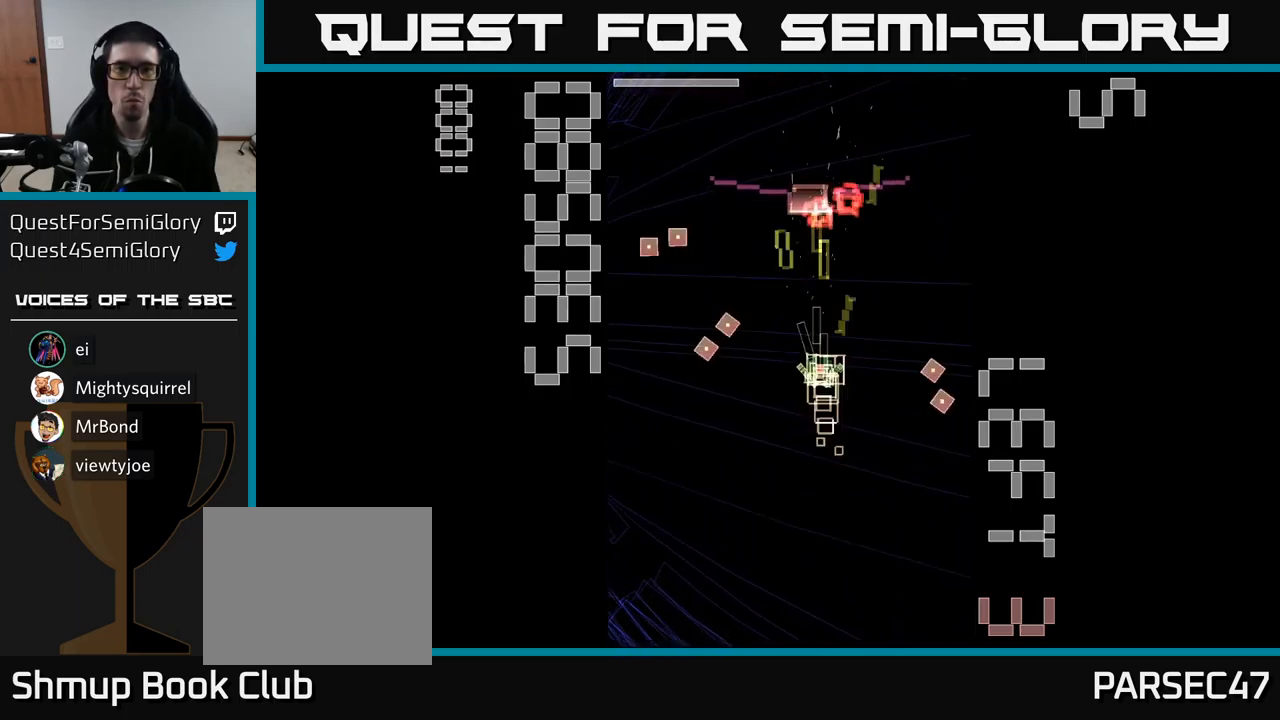
{"buttons": ["A", "X", "DPAD_DOWN"], "events": [[34, "DPAD_UP", "up"], [200, "DPAD_LEFT", "down"], [300, "DPAD_DOWN", "down"], [317, "DPAD_LEFT", "up"], [350, "DPAD_RIGHT", "down"], [350, "X", "up"], [434, "DPAD_RIGHT", "up"], [434, "X", "down"]]}
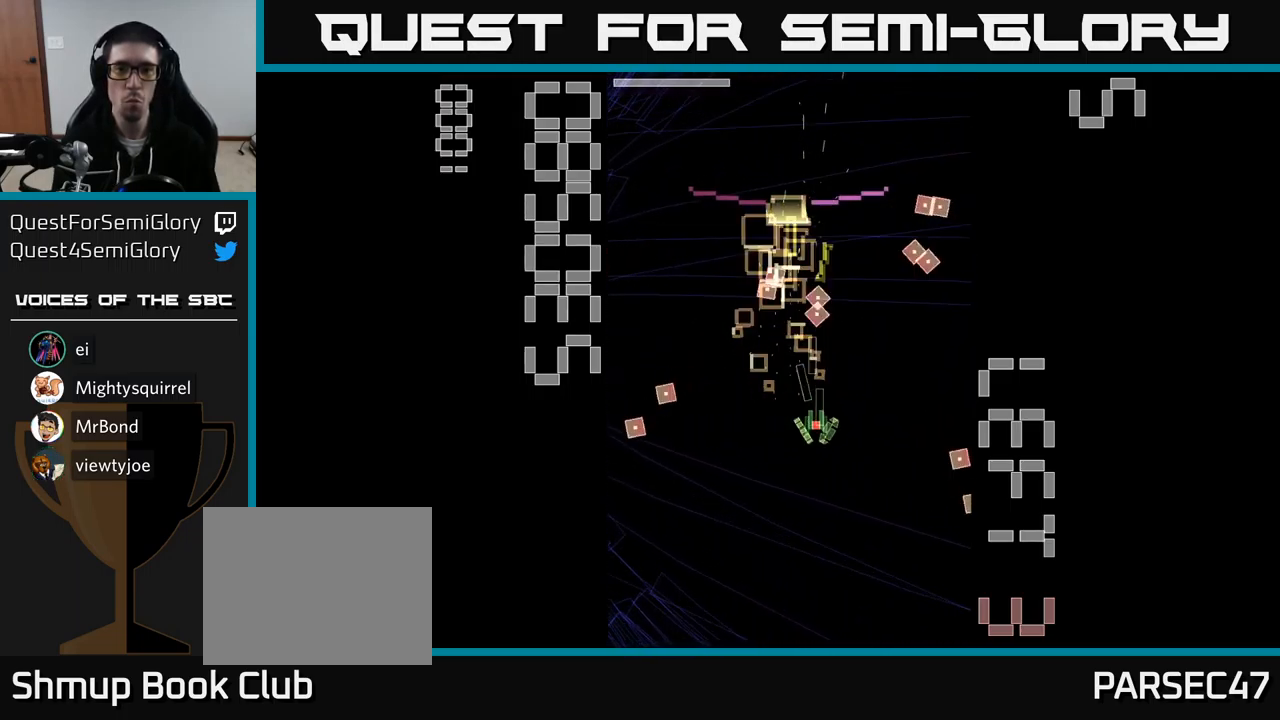
{"buttons": ["A", "X", "DPAD_UP"], "events": [[84, "DPAD_RIGHT", "down"], [117, "DPAD_DOWN", "up"], [217, "DPAD_UP", "down"], [300, "DPAD_RIGHT", "up"]]}
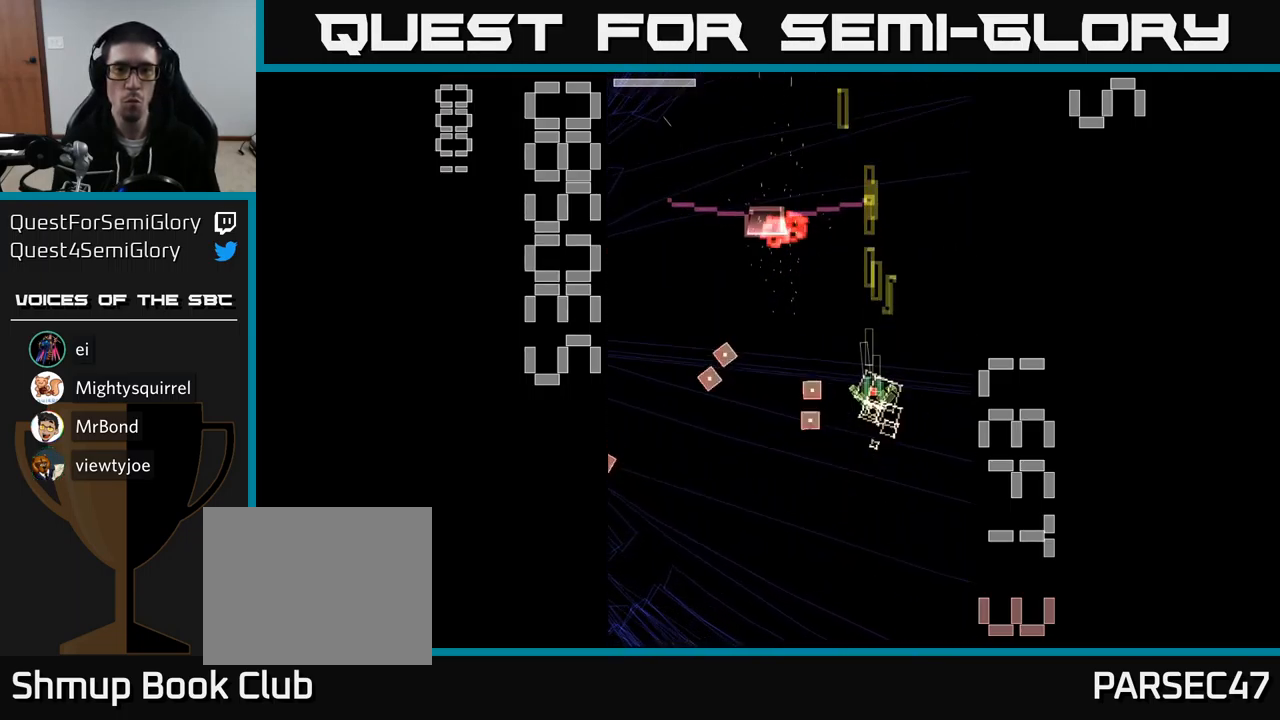
{"buttons": ["A", "X", "DPAD_DOWN"], "events": [[17, "DPAD_LEFT", "down"], [100, "DPAD_UP", "up"], [300, "DPAD_DOWN", "down"], [417, "DPAD_LEFT", "up"]]}
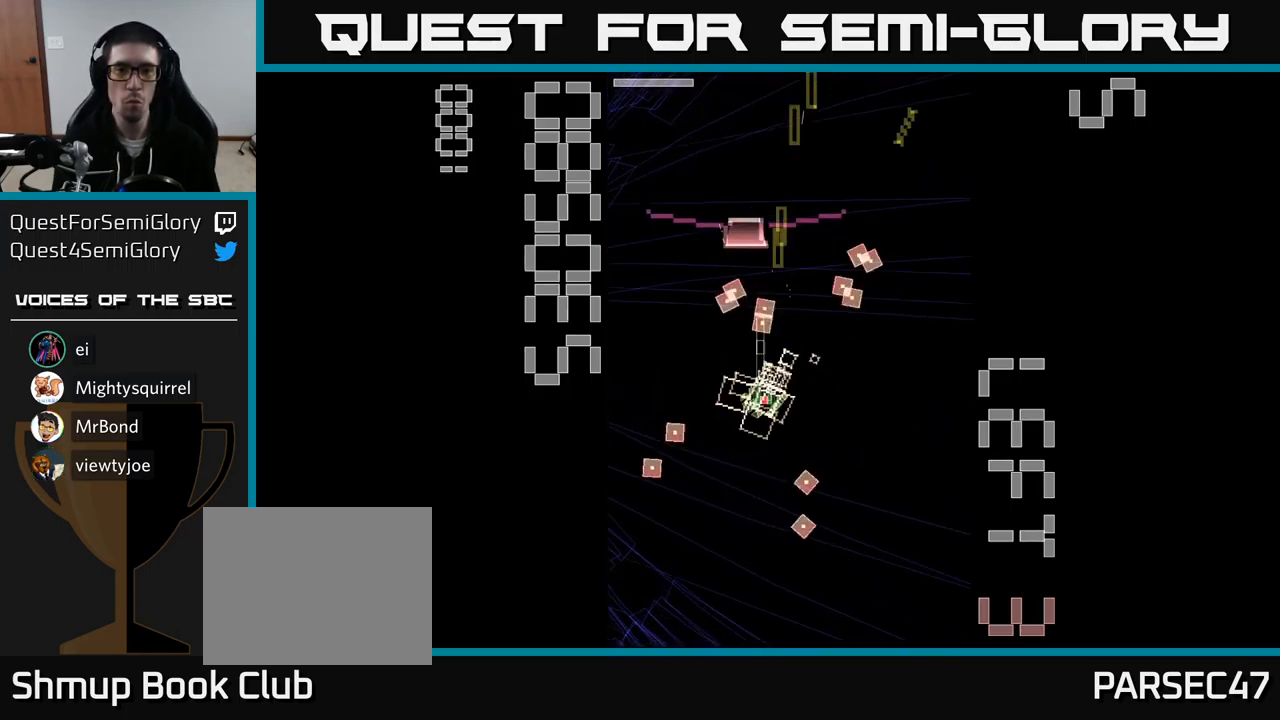
{"buttons": ["A", "X", "DPAD_UP", "DPAD_LEFT"], "events": [[50, "X", "up"], [117, "DPAD_RIGHT", "down"], [134, "DPAD_DOWN", "up"], [150, "X", "down"], [200, "DPAD_UP", "down"], [284, "DPAD_RIGHT", "up"], [417, "DPAD_LEFT", "down"]]}
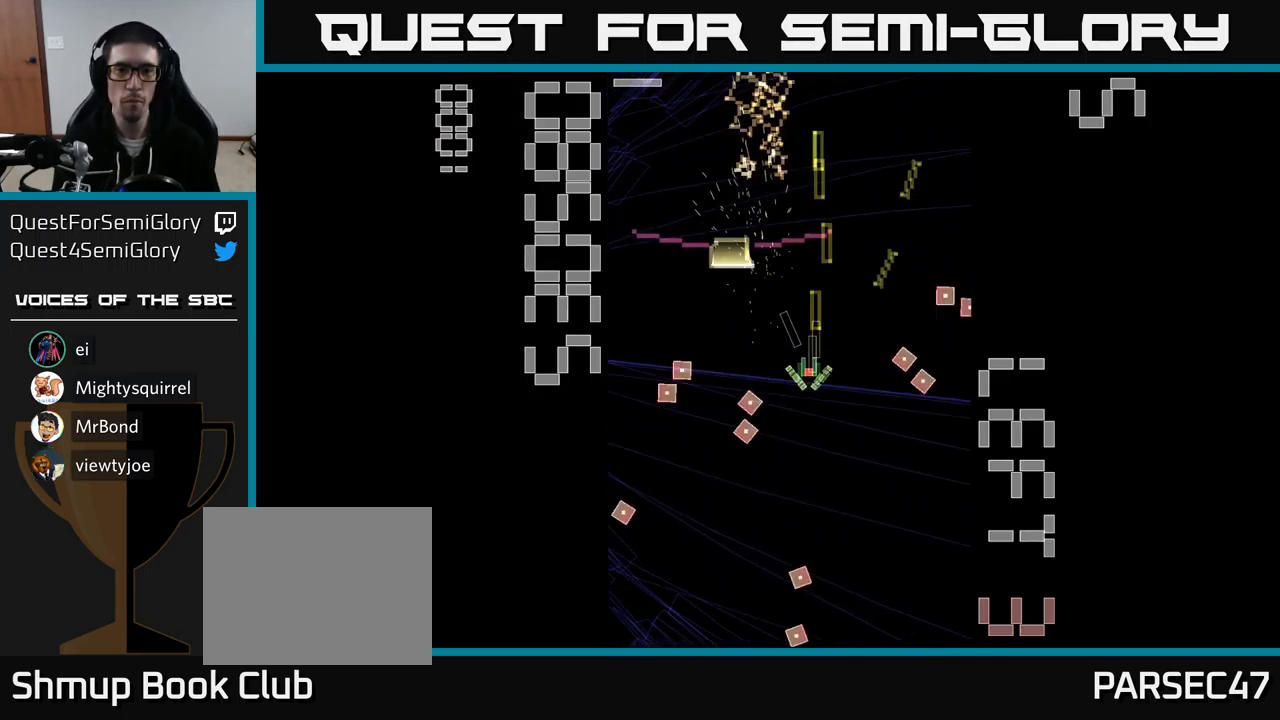
{"buttons": ["A", "X", "DPAD_LEFT"], "events": [[50, "DPAD_UP", "up"], [134, "DPAD_DOWN", "down"], [150, "DPAD_LEFT", "up"], [284, "DPAD_RIGHT", "down"], [317, "DPAD_DOWN", "up"], [400, "DPAD_RIGHT", "up"], [467, "DPAD_LEFT", "down"]]}
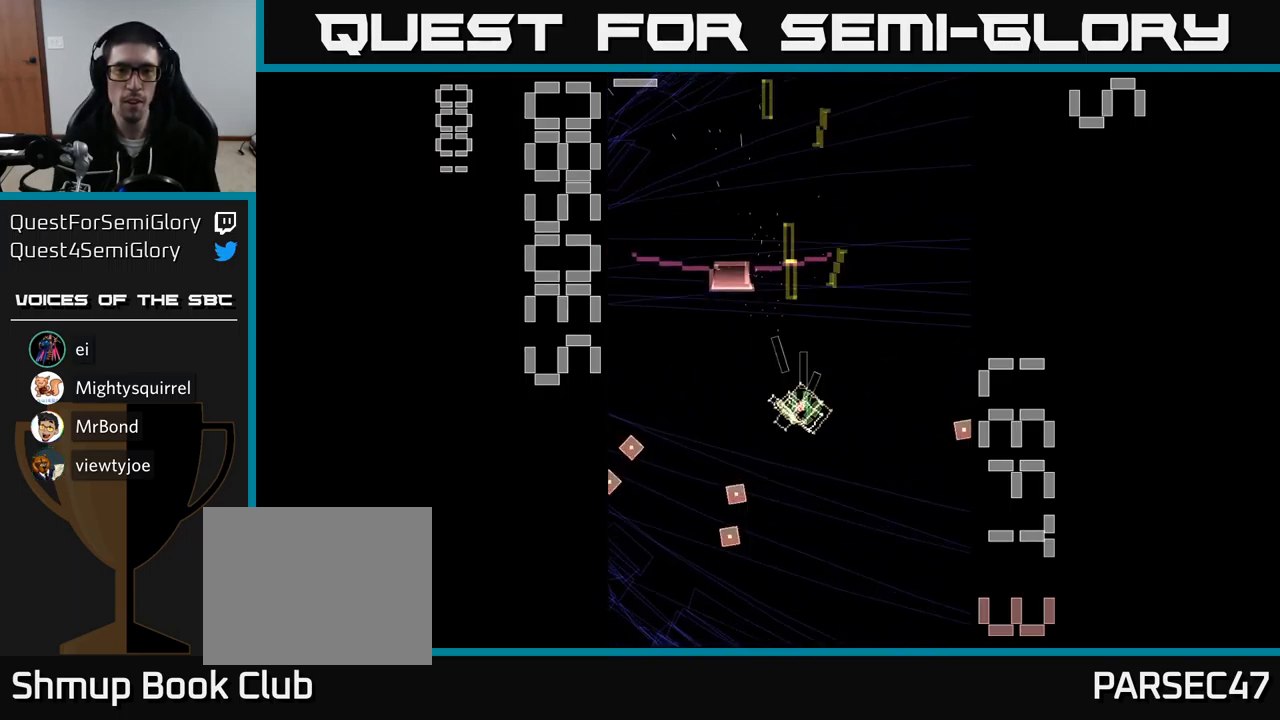
{"buttons": ["A"], "events": [[150, "DPAD_LEFT", "up"], [367, "DPAD_UP", "down"], [417, "X", "up"], [484, "DPAD_UP", "up"]]}
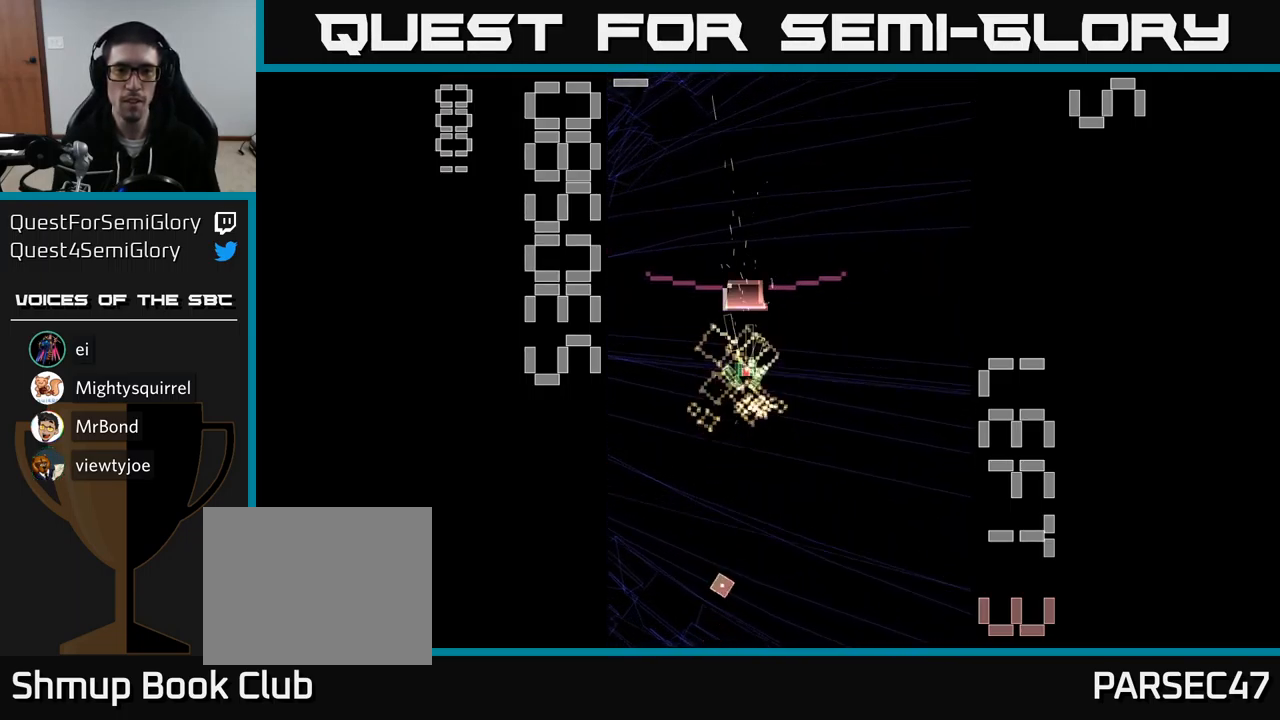
{"buttons": ["A", "DPAD_UP"], "events": [[33, "DPAD_DOWN", "down"], [116, "X", "down"], [166, "DPAD_RIGHT", "down"], [266, "DPAD_DOWN", "up"], [266, "DPAD_RIGHT", "up"], [416, "DPAD_UP", "down"], [433, "X", "up"]]}